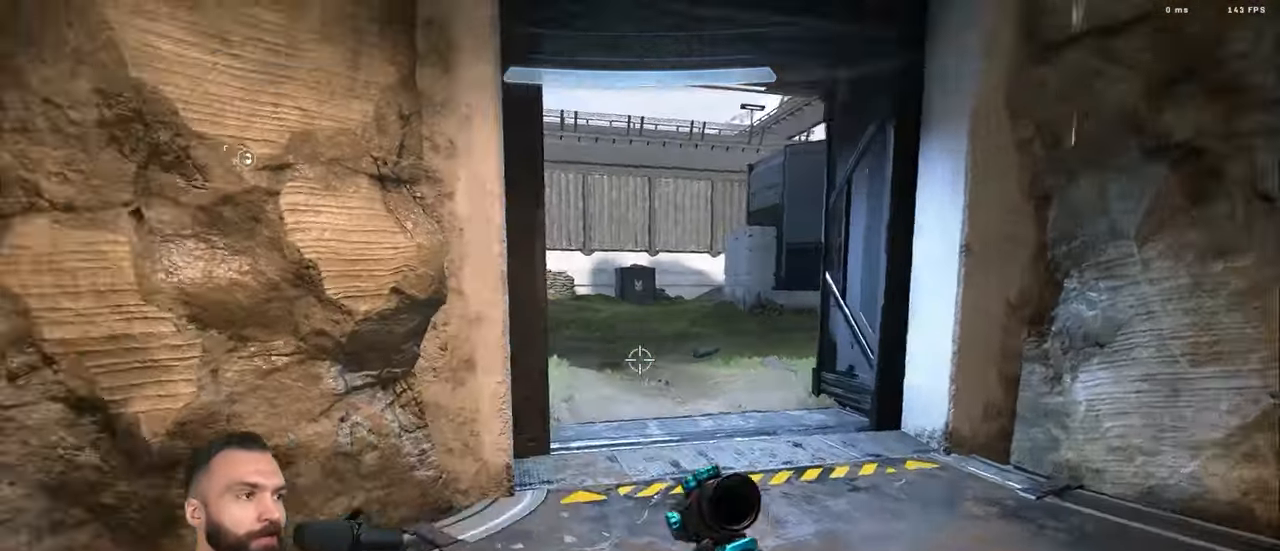
Gameplay with a controller (Xbox layout); each line is a JSON object with the inputs held at the frame after it. "events" lists button and stick changes between this image and that frame as [ms after this image, input, new state], when the widget could be followed in between.
{"buttons": [], "left_stick": "up", "right_stick": "center", "events": [[50, "Y", "down"], [67, "A", "up"], [133, "A", "down"], [150, "Y", "up"], [233, "A", "up"], [383, "right_stick", "center"], [433, "left_stick", "up"]]}
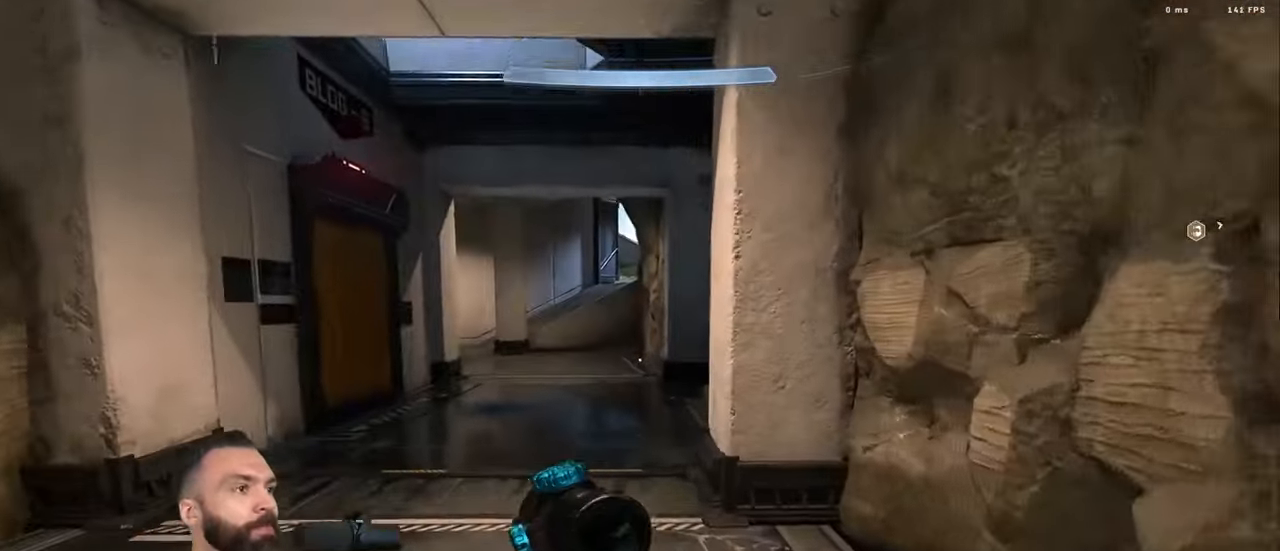
{"buttons": [], "left_stick": "up", "right_stick": "up", "events": [[117, "right_stick", "up"]]}
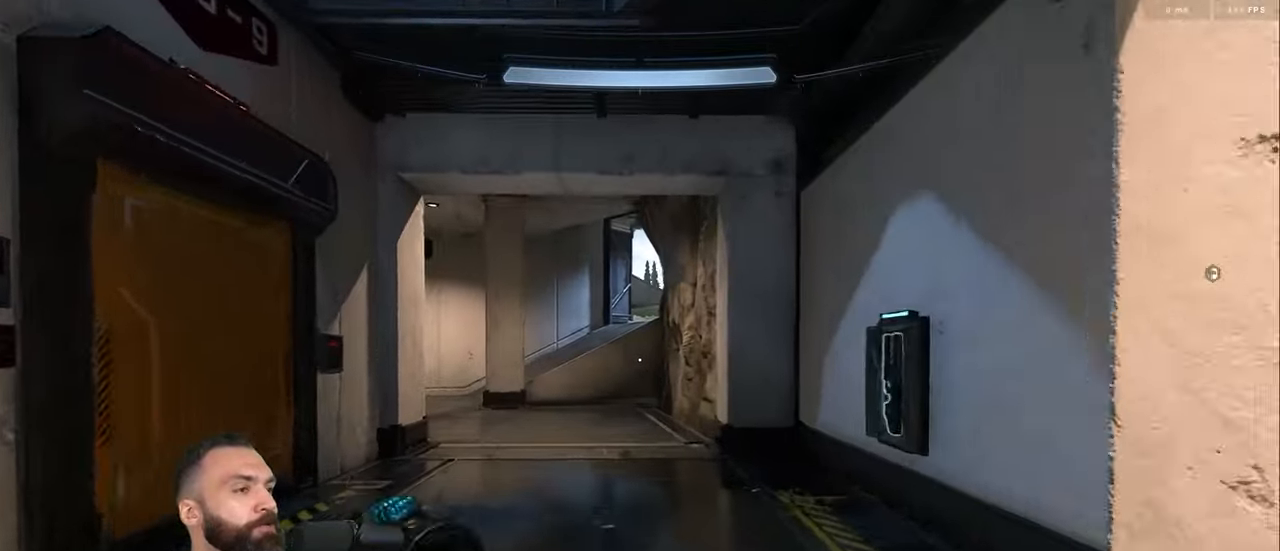
{"buttons": [], "left_stick": "up", "right_stick": "center", "events": [[284, "right_stick", "center"]]}
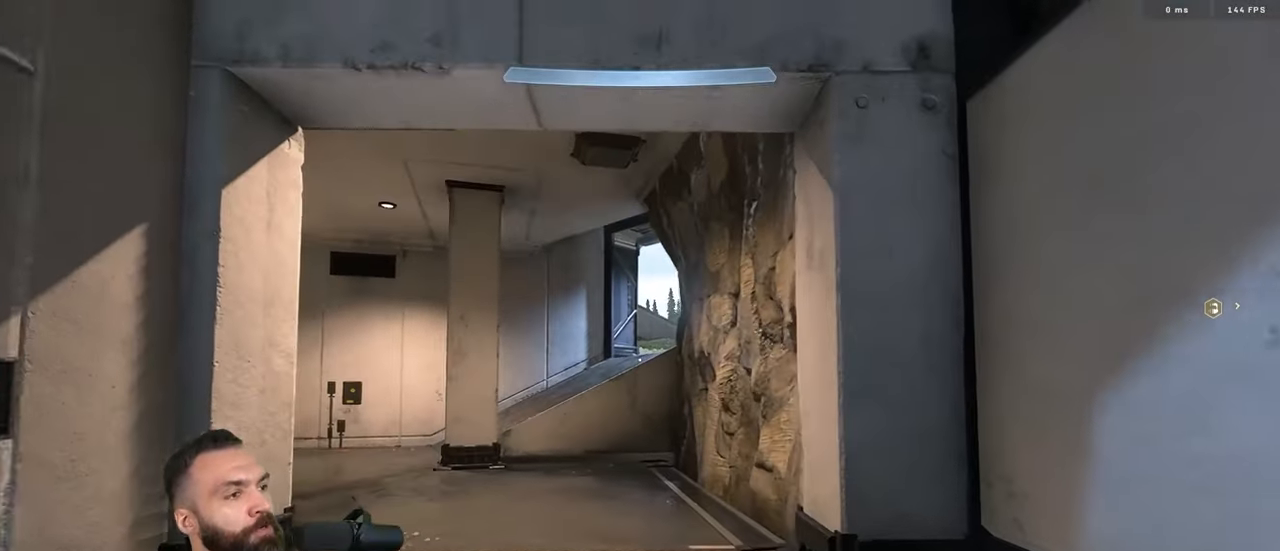
{"buttons": [], "left_stick": "up", "right_stick": "center", "events": []}
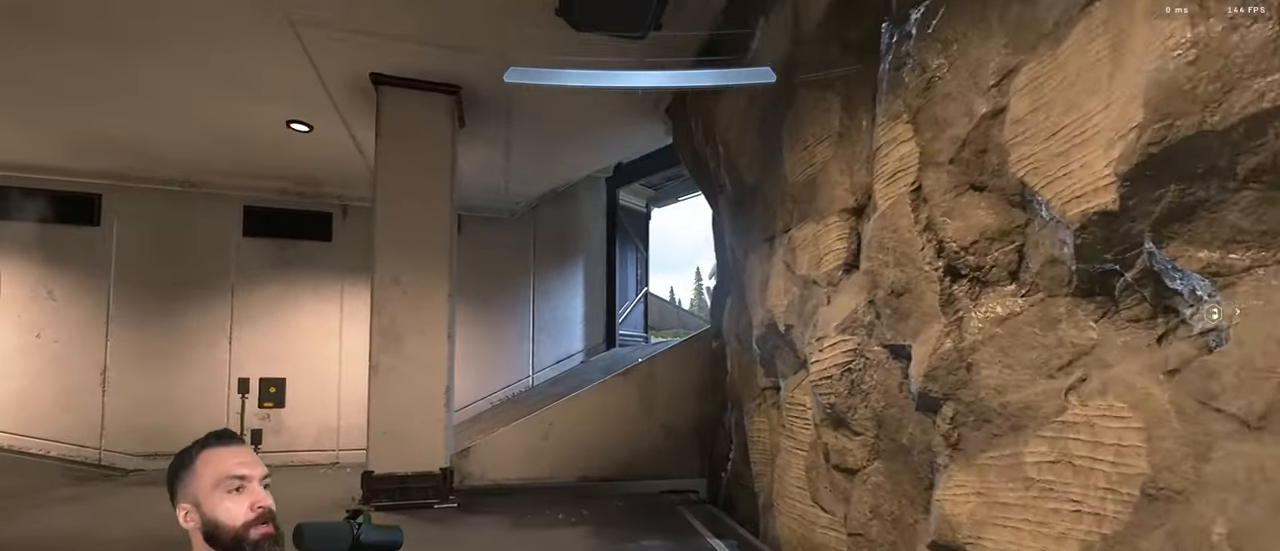
{"buttons": ["Y", "L1", "L2"], "left_stick": "up", "right_stick": "down", "events": [[134, "L3", "down"], [234, "L3", "up"], [434, "Y", "down"], [484, "L1", "down"], [500, "L2", "down"], [500, "right_stick", "down"]]}
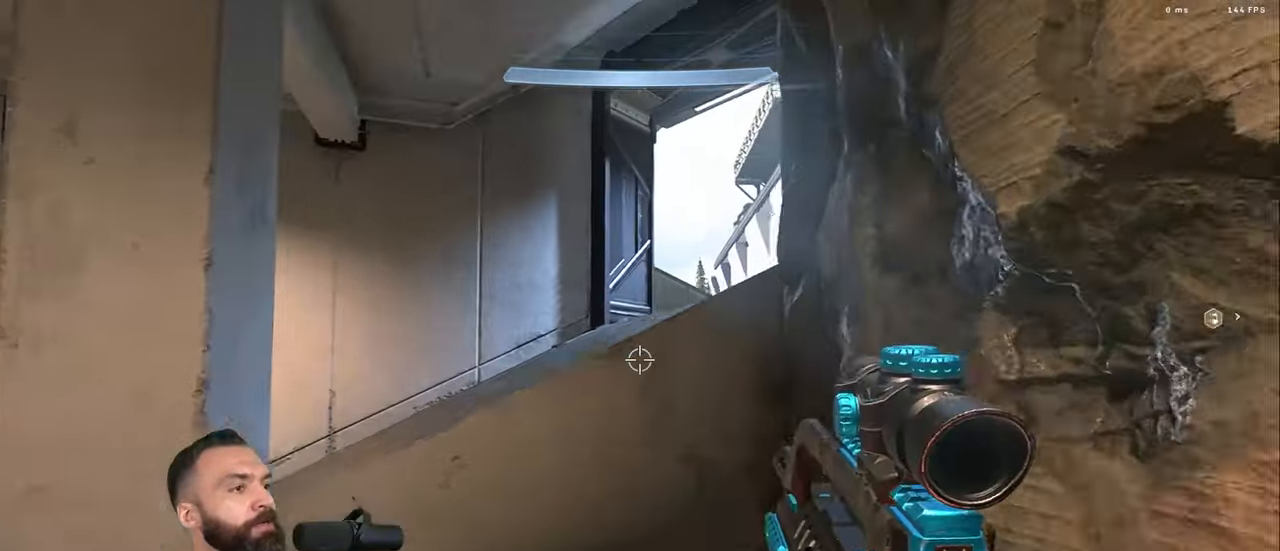
{"buttons": [], "left_stick": "up", "right_stick": "down-right", "events": [[17, "Y", "up"], [67, "L1", "up"], [67, "L2", "up"], [84, "L3", "down"], [84, "Y", "down"], [167, "Y", "up"], [317, "right_stick", "center"], [400, "right_stick", "down-right"], [467, "L3", "up"]]}
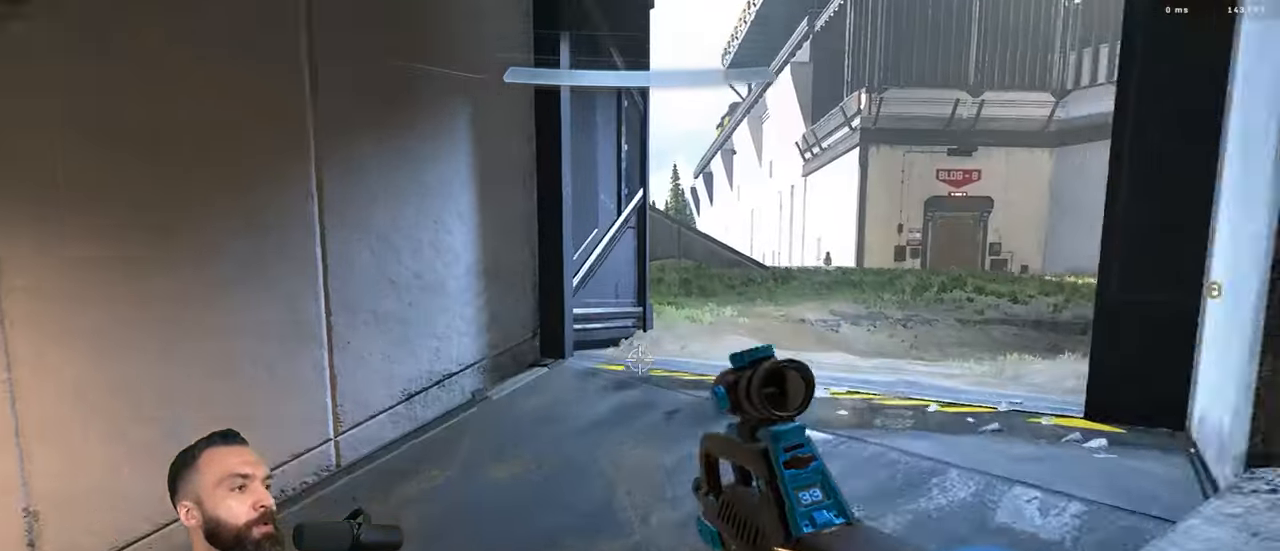
{"buttons": ["Y"], "left_stick": "right", "right_stick": "left", "events": [[34, "Y", "down"], [50, "A", "down"], [100, "Y", "up"], [150, "A", "up"], [150, "Y", "down"], [184, "A", "down"], [184, "right_stick", "left"], [250, "Y", "up"], [284, "A", "up"], [300, "L3", "down"], [350, "left_stick", "right"], [384, "Y", "down"], [417, "L3", "up"], [434, "Y", "up"], [500, "Y", "down"]]}
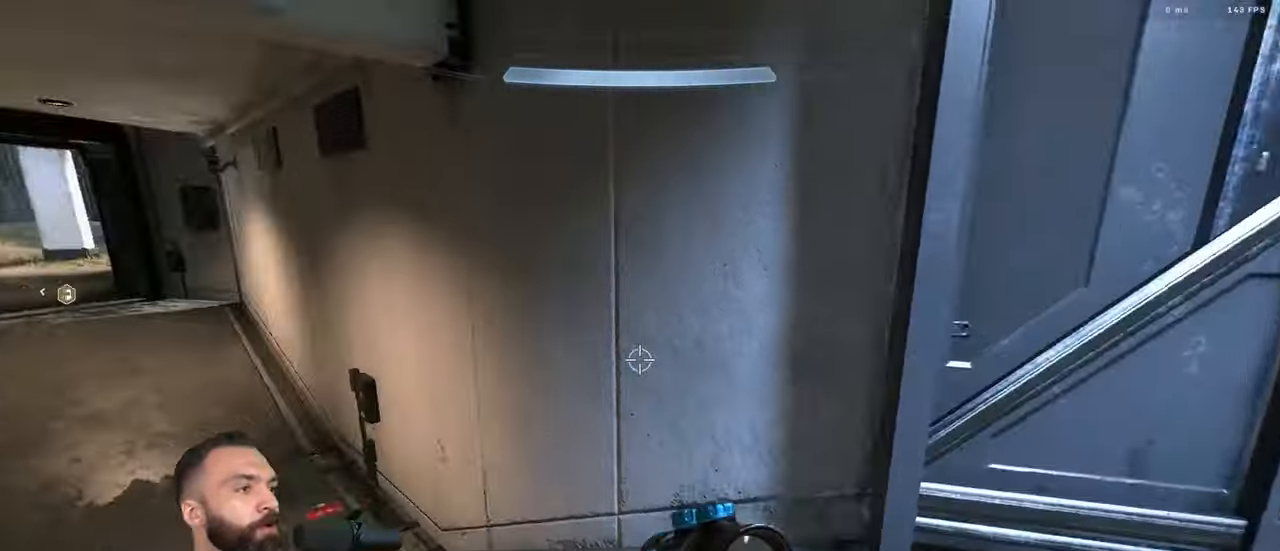
{"buttons": ["Y"], "left_stick": "up-right", "right_stick": "up-left", "events": [[17, "left_stick", "down-right"], [84, "Y", "up"], [167, "left_stick", "down"], [417, "left_stick", "center"], [450, "Y", "down"], [500, "left_stick", "up-right"], [500, "right_stick", "up-left"]]}
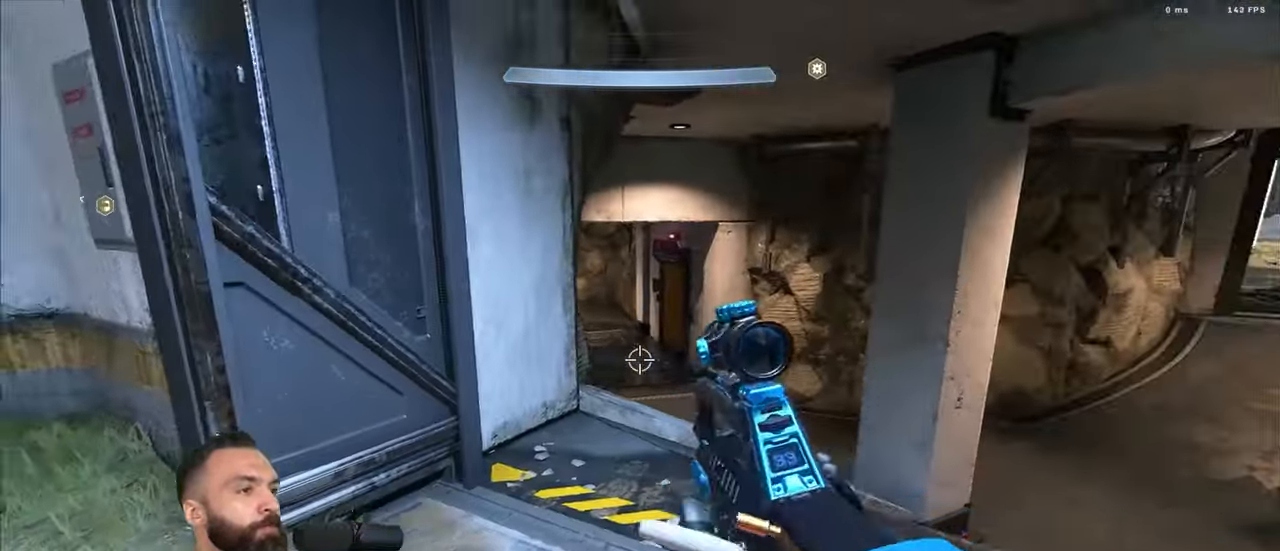
{"buttons": [], "left_stick": "up", "right_stick": "center", "events": [[17, "Y", "up"], [67, "Y", "down"], [150, "A", "down"], [167, "Y", "up"], [217, "A", "up"], [300, "left_stick", "up"], [367, "right_stick", "center"]]}
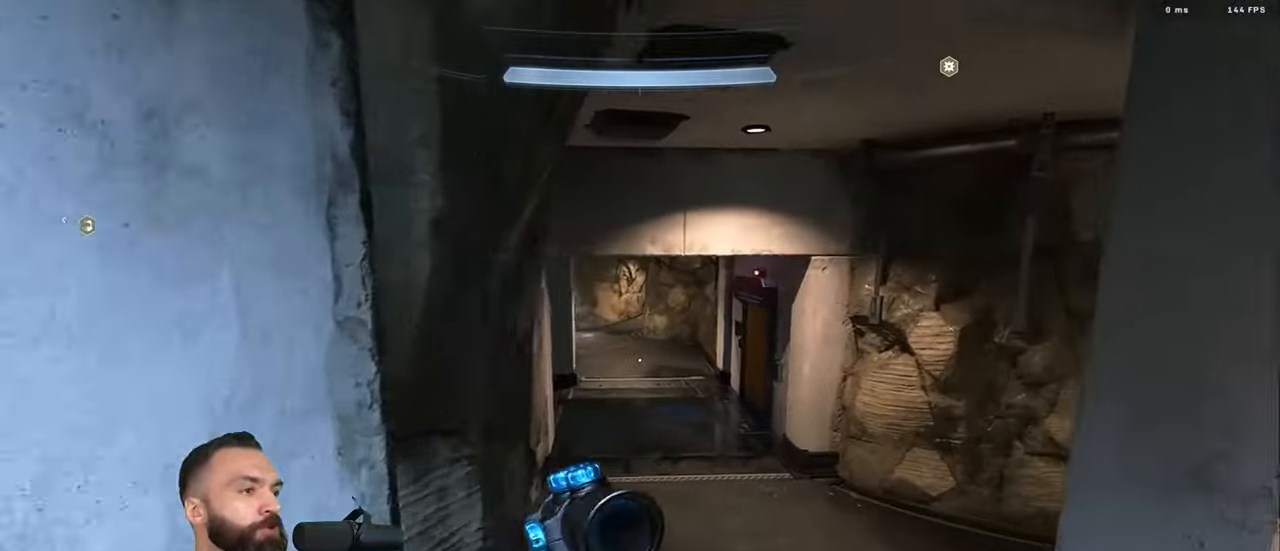
{"buttons": [], "left_stick": "up-right", "right_stick": "center", "events": [[167, "left_stick", "up-right"]]}
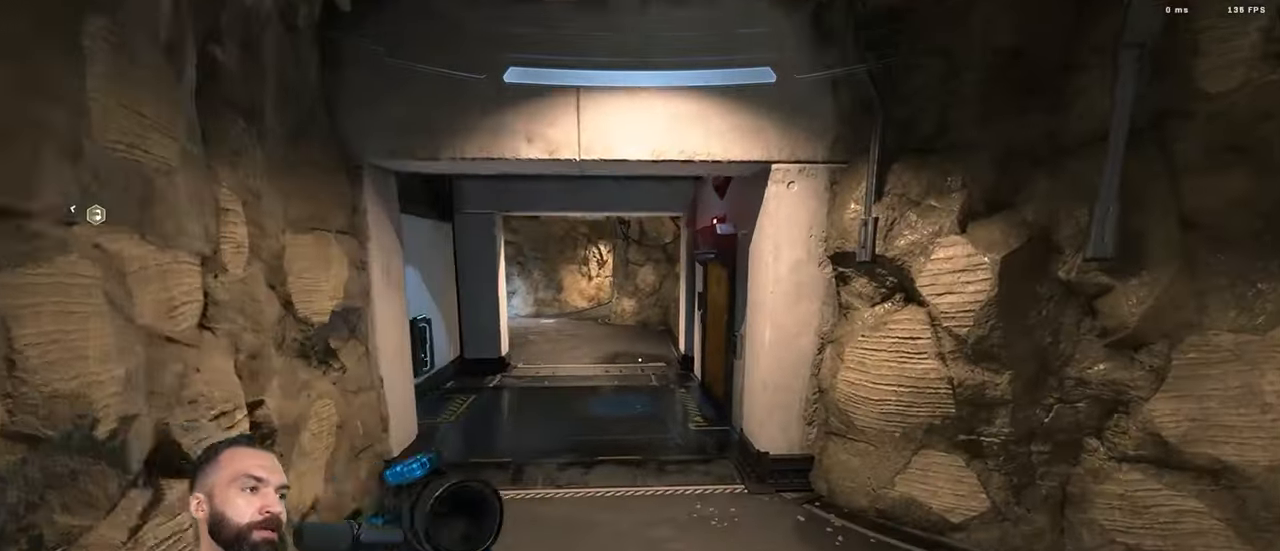
{"buttons": [], "left_stick": "up", "right_stick": "left", "events": [[17, "left_stick", "up"], [50, "right_stick", "up-left"], [67, "L3", "down"], [200, "L3", "up"], [250, "right_stick", "center"], [484, "right_stick", "left"]]}
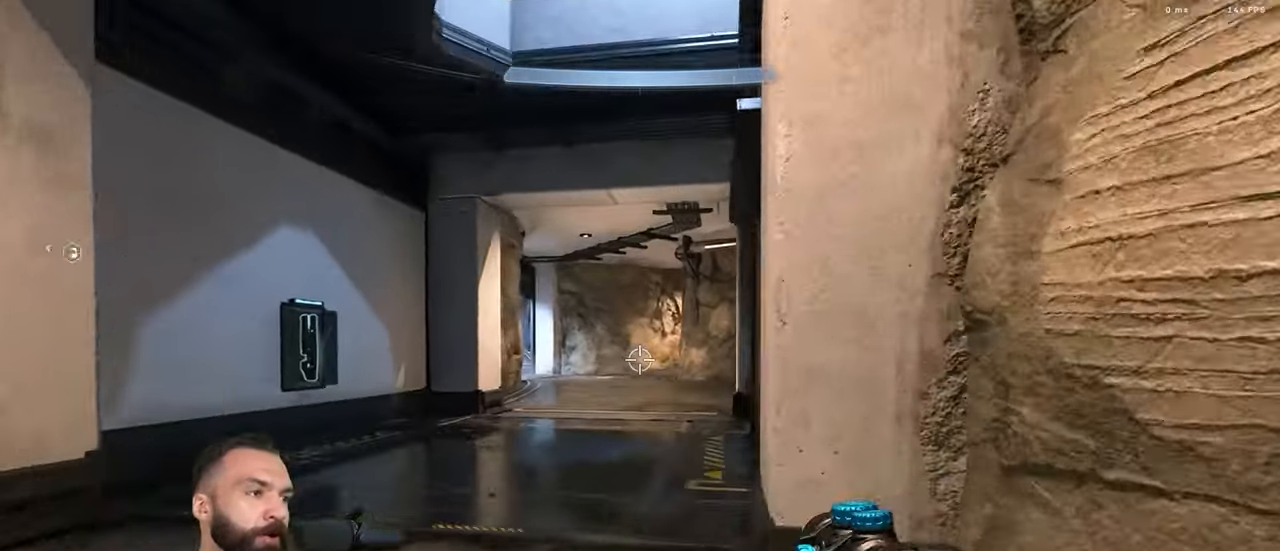
{"buttons": [], "left_stick": "center", "right_stick": "center", "events": [[34, "left_stick", "center"], [133, "right_stick", "center"]]}
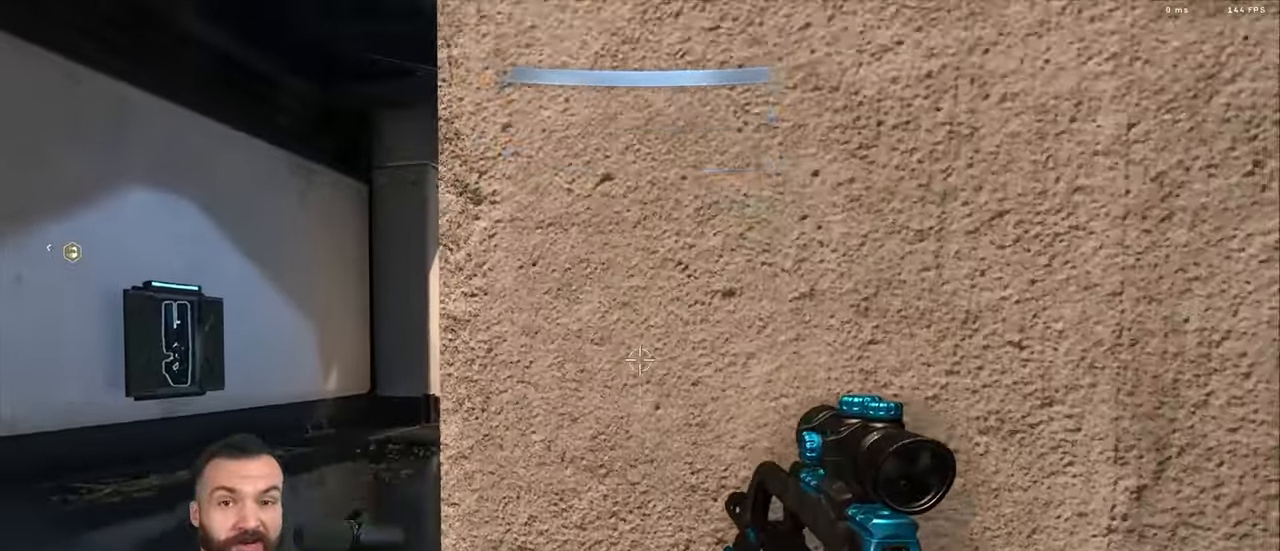
{"buttons": [], "left_stick": "center", "right_stick": "left", "events": [[416, "right_stick", "left"]]}
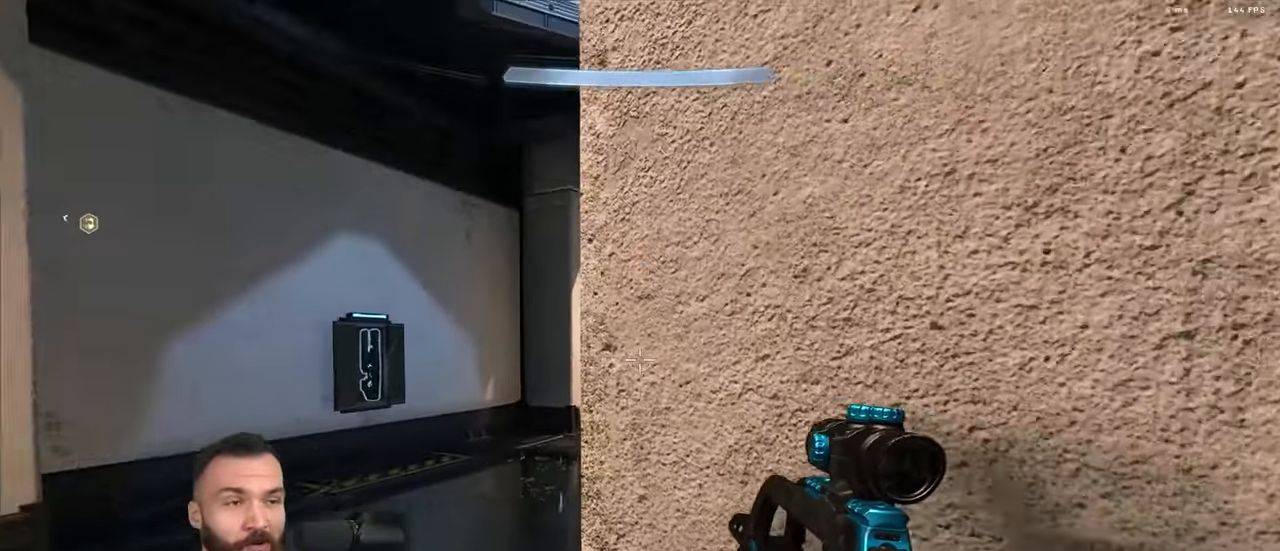
{"buttons": [], "left_stick": "up", "right_stick": "center", "events": [[150, "left_stick", "up"], [233, "Y", "down"], [316, "Y", "up"], [350, "A", "down"], [366, "Y", "down"], [416, "A", "up"], [433, "Y", "up"], [483, "right_stick", "center"]]}
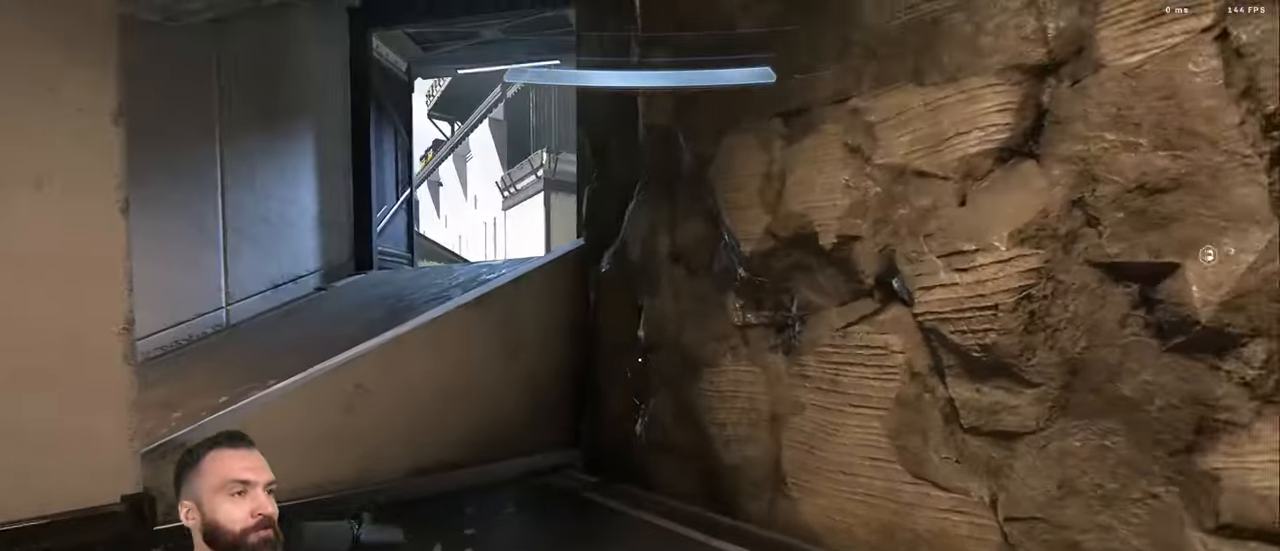
{"buttons": ["L3"], "left_stick": "up", "right_stick": "center", "events": [[33, "right_stick", "left"], [166, "right_stick", "center"], [200, "L3", "down"], [316, "L3", "up"], [333, "L1", "down"], [366, "Y", "down"], [400, "L1", "up"], [416, "L3", "down"], [416, "Y", "up"]]}
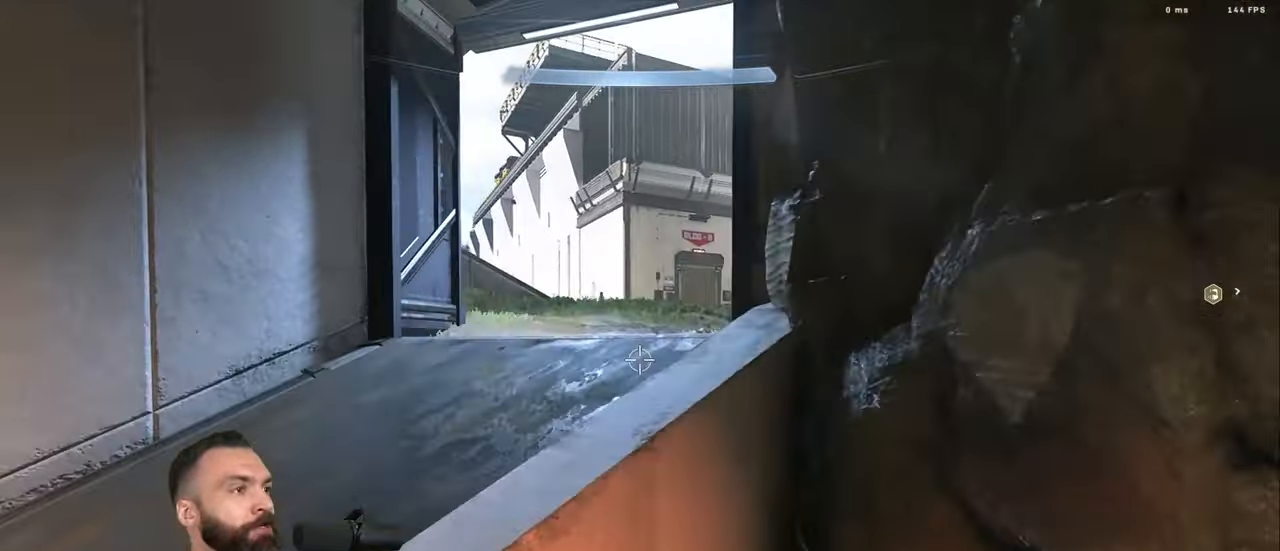
{"buttons": [], "left_stick": "up", "right_stick": "down-left", "events": [[116, "L3", "up"], [216, "A", "down"], [300, "A", "up"], [366, "right_stick", "down-left"]]}
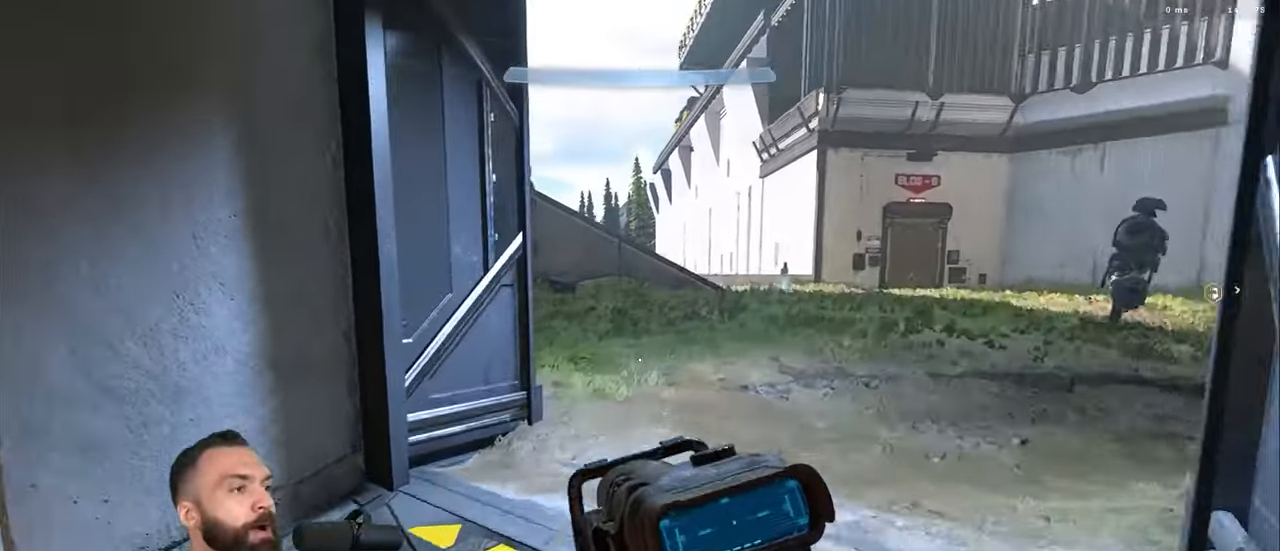
{"buttons": [], "left_stick": "down", "right_stick": "left", "events": [[16, "L3", "down"], [33, "Y", "down"], [50, "right_stick", "left"], [100, "L3", "up"], [100, "Y", "up"], [133, "left_stick", "up-right"], [266, "left_stick", "center"], [350, "Y", "down"], [400, "left_stick", "down-right"], [433, "Y", "up"], [466, "left_stick", "down"]]}
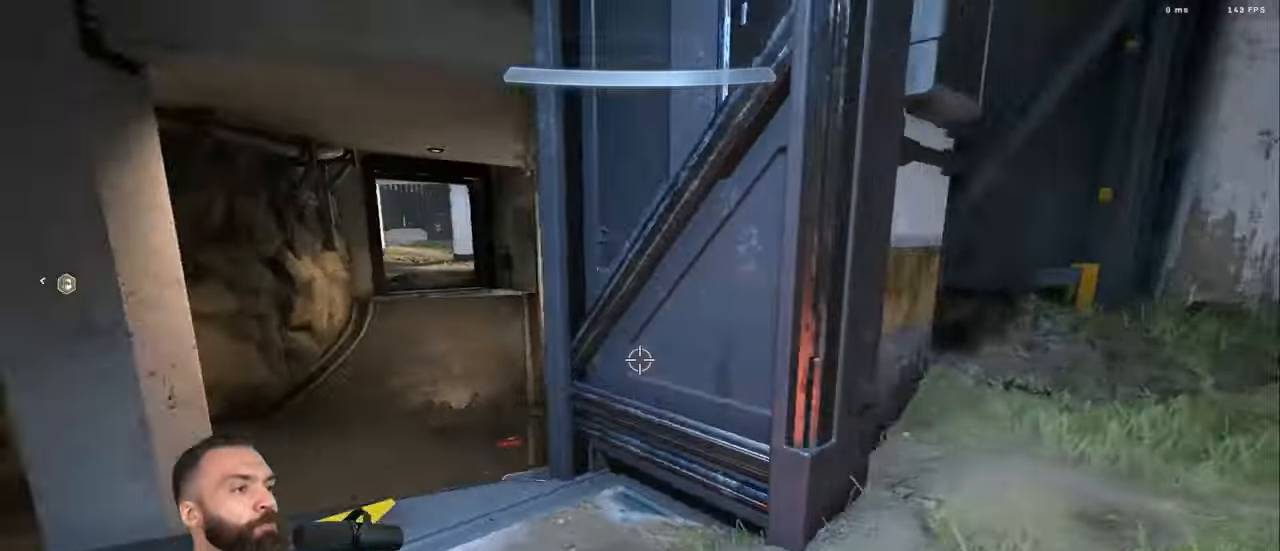
{"buttons": ["A"], "left_stick": "up", "right_stick": "down", "events": [[116, "left_stick", "down-left"], [216, "left_stick", "left"], [233, "right_stick", "center"], [300, "Y", "down"], [366, "left_stick", "up-left"], [400, "Y", "up"], [466, "A", "down"], [466, "right_stick", "down"], [500, "left_stick", "up"]]}
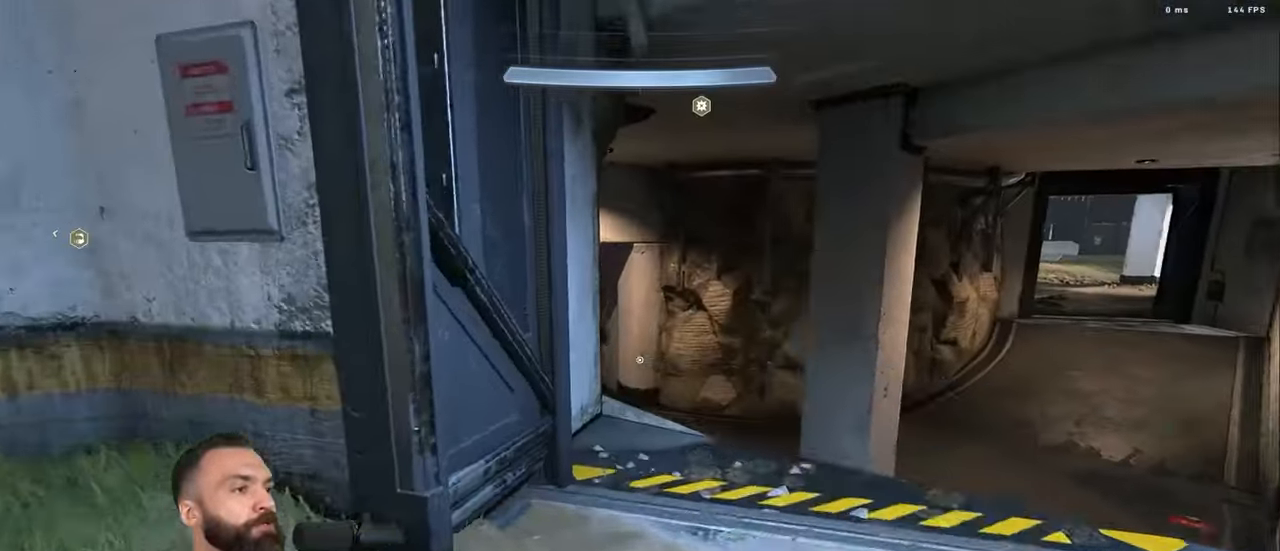
{"buttons": ["Y"], "left_stick": "up", "right_stick": "center", "events": [[50, "A", "up"], [216, "right_stick", "center"], [383, "Y", "down"], [433, "Y", "up"], [500, "Y", "down"]]}
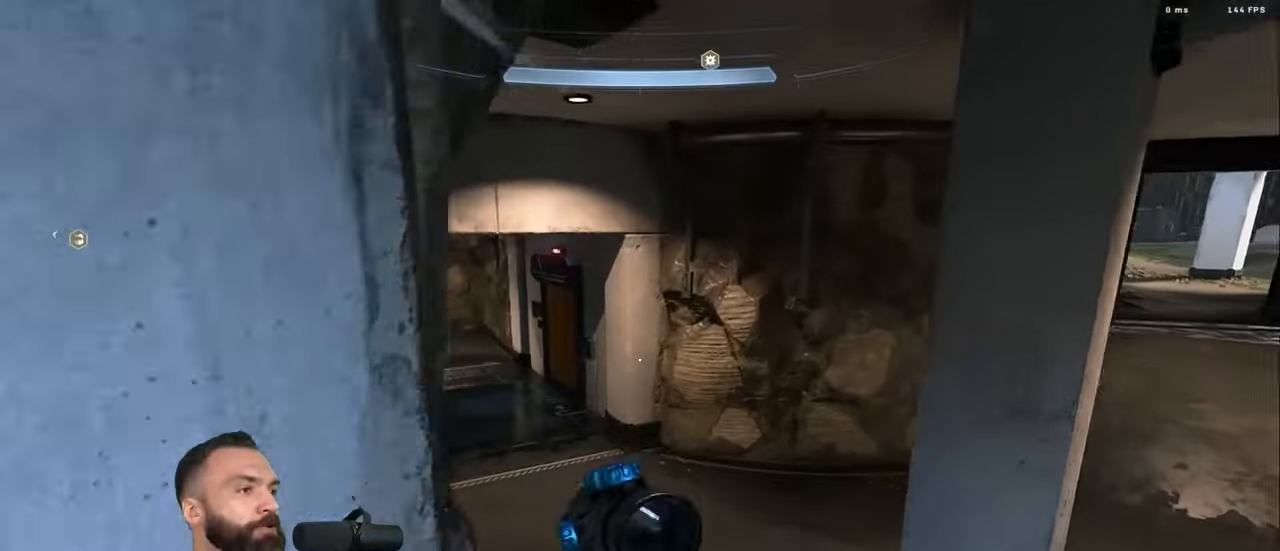
{"buttons": [], "left_stick": "up", "right_stick": "left", "events": [[66, "Y", "up"], [116, "right_stick", "up-right"], [233, "right_stick", "center"], [283, "right_stick", "left"]]}
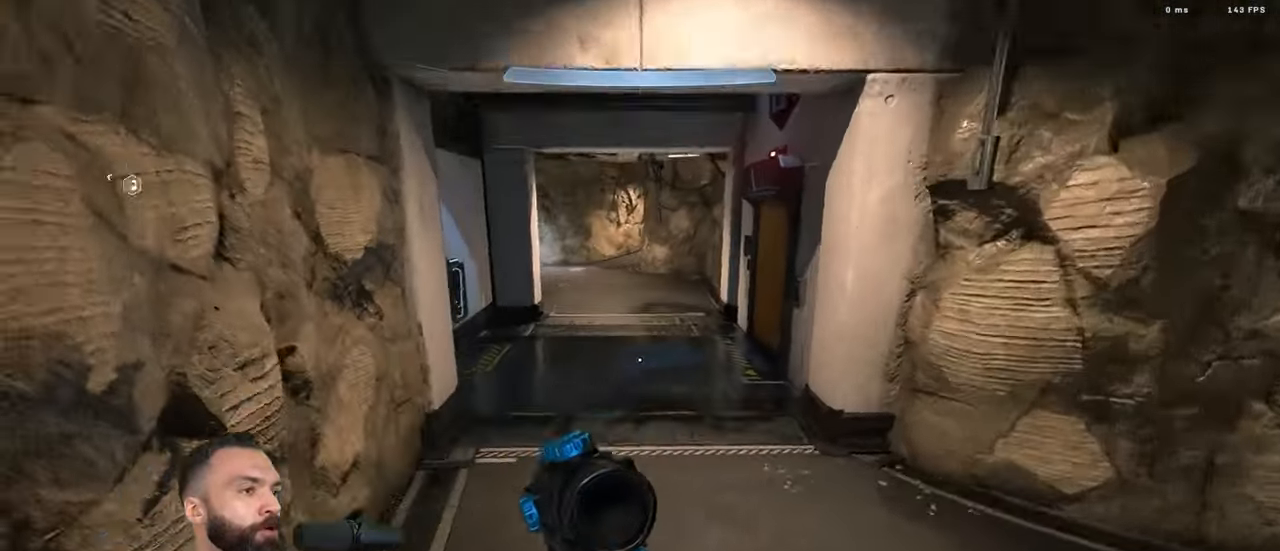
{"buttons": [], "left_stick": "up", "right_stick": "left", "events": [[66, "L3", "down"], [66, "right_stick", "up"], [166, "L3", "up"], [266, "right_stick", "up-left"], [366, "right_stick", "left"]]}
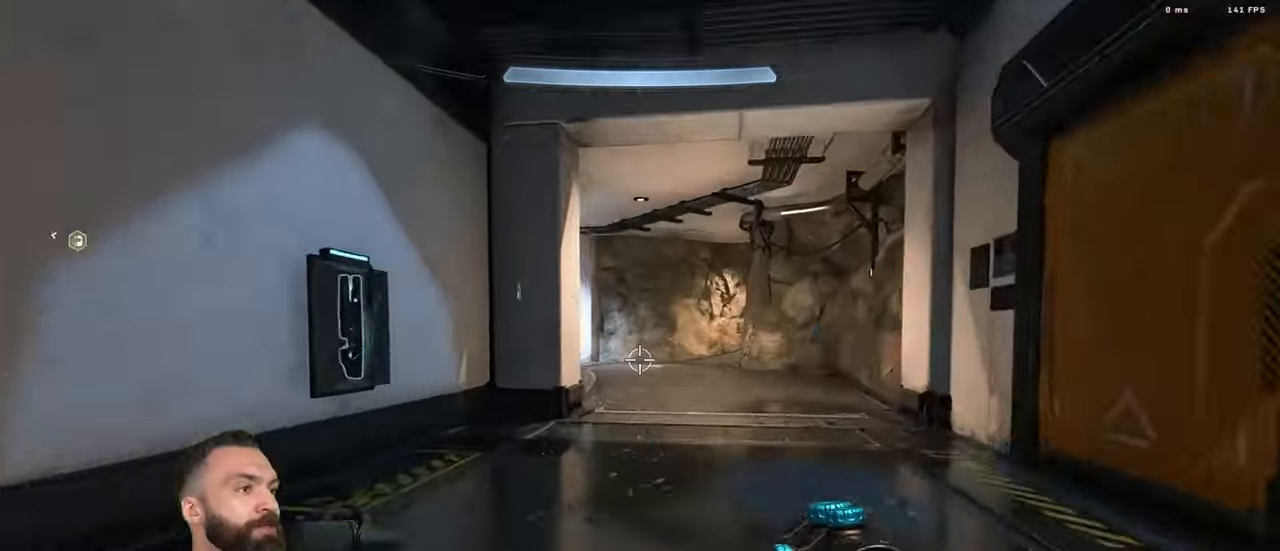
{"buttons": [], "left_stick": "up", "right_stick": "center", "events": [[50, "right_stick", "down-left"], [100, "L1", "down"], [100, "L2", "down"], [183, "L1", "up"], [183, "L2", "up"], [350, "L3", "down"], [467, "L3", "up"], [500, "right_stick", "center"]]}
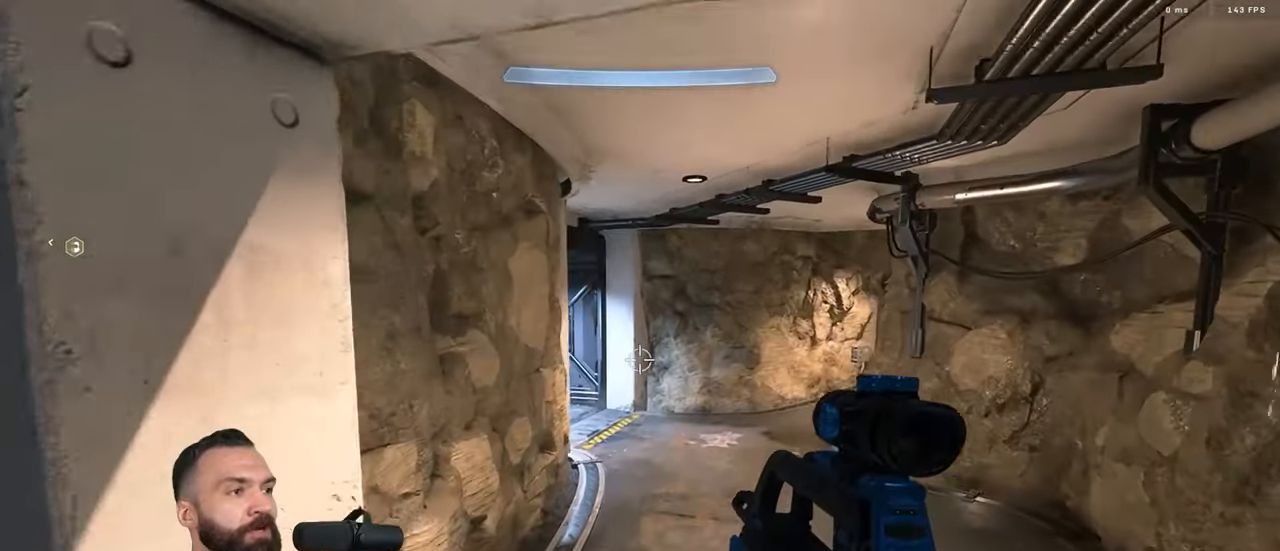
{"buttons": [], "left_stick": "center", "right_stick": "center", "events": [[50, "left_stick", "center"]]}
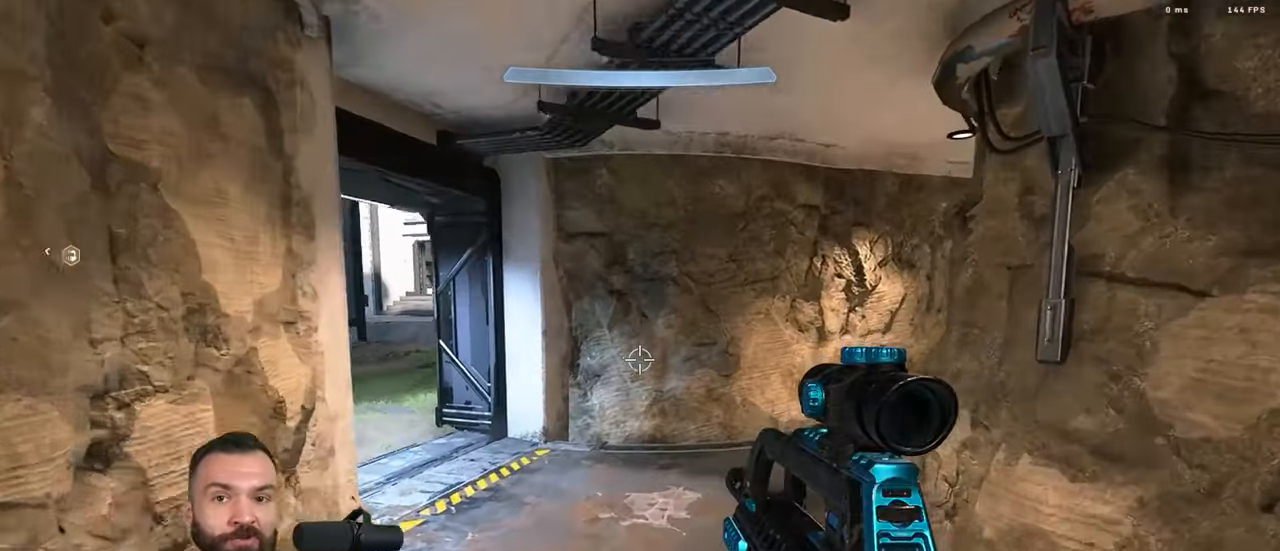
{"buttons": [], "left_stick": "center", "right_stick": "center", "events": []}
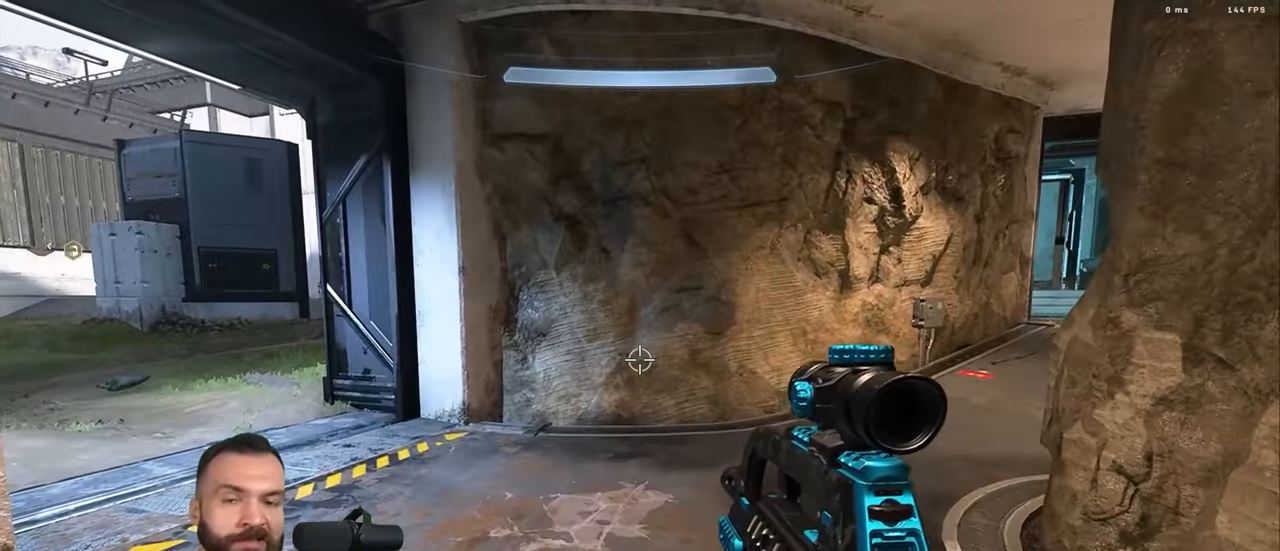
{"buttons": [], "left_stick": "center", "right_stick": "center", "events": []}
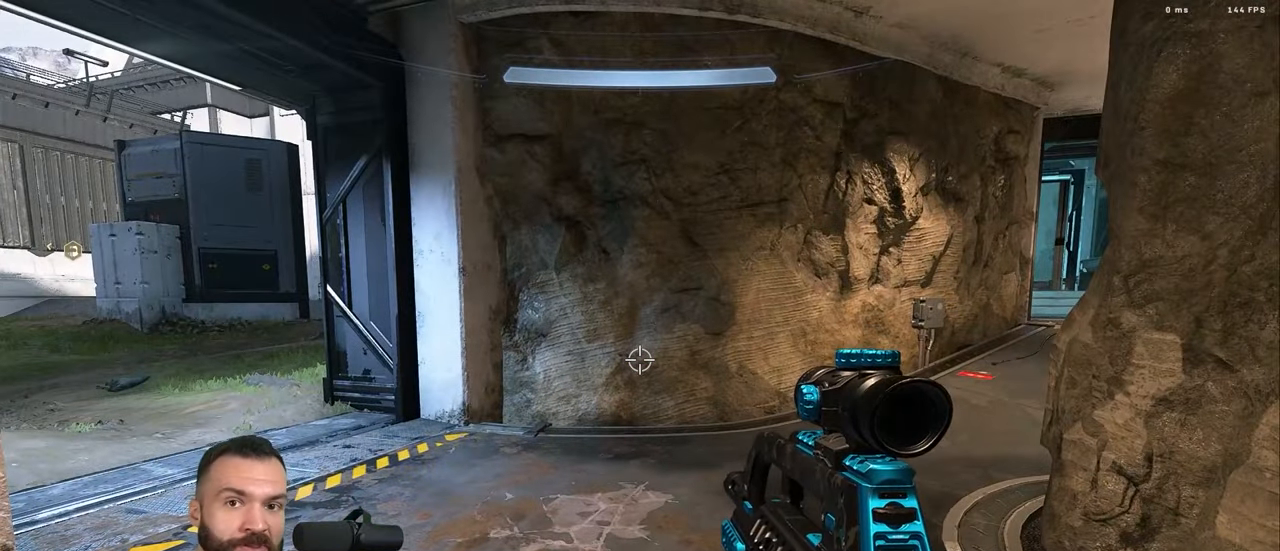
{"buttons": [], "left_stick": "center", "right_stick": "center", "events": []}
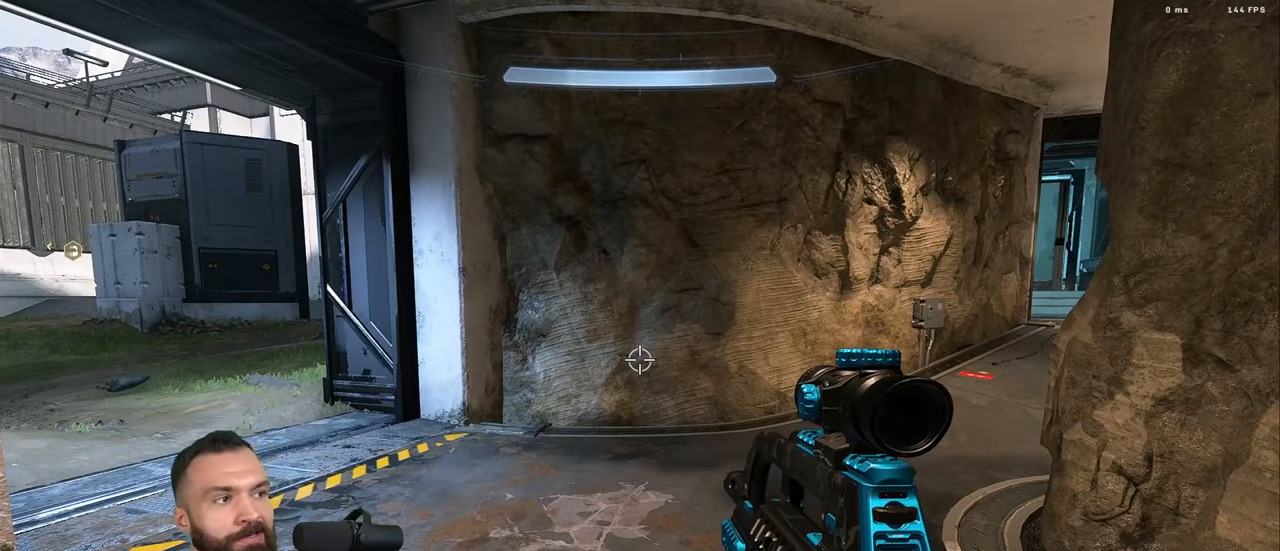
{"buttons": [], "left_stick": "center", "right_stick": "left", "events": [[433, "right_stick", "left"]]}
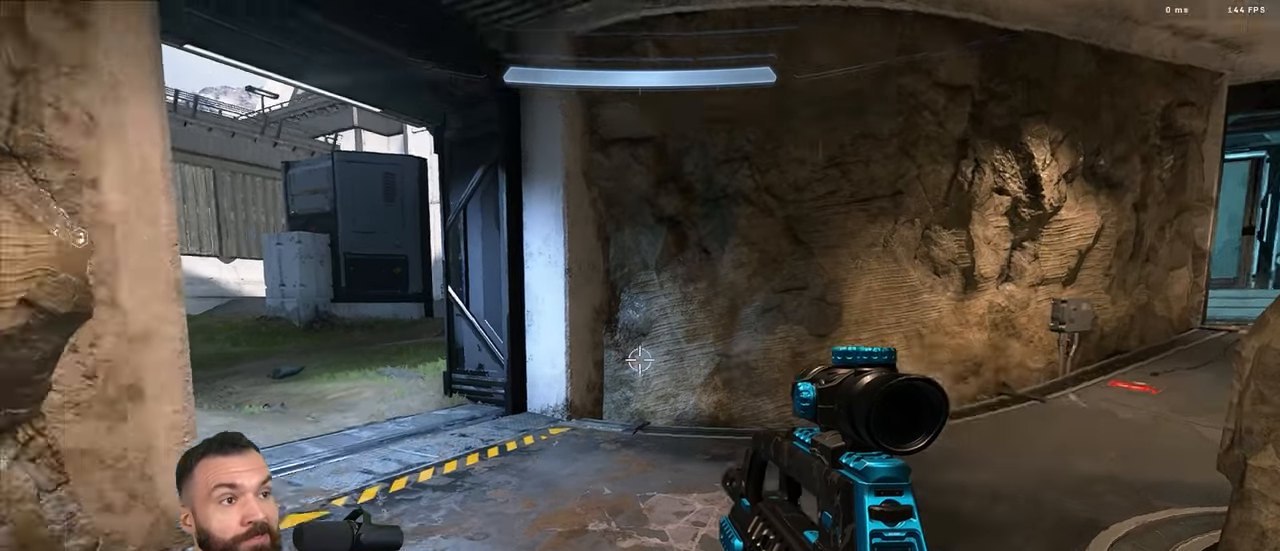
{"buttons": [], "left_stick": "center", "right_stick": "left", "events": [[100, "left_stick", "up"], [250, "left_stick", "up-right"], [467, "left_stick", "center"]]}
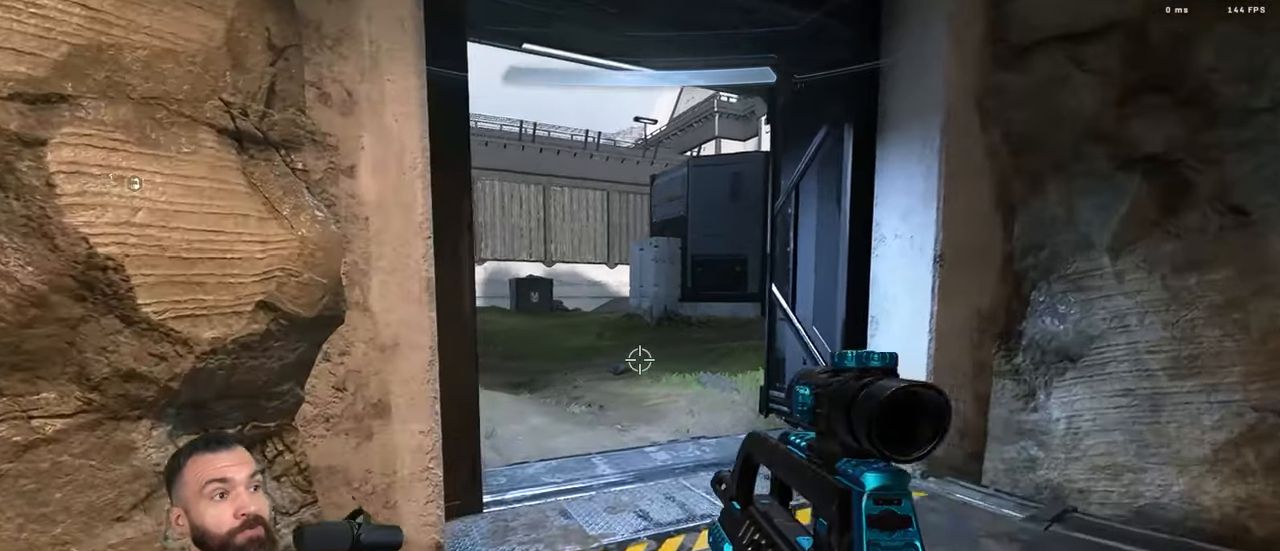
{"buttons": [], "left_stick": "center", "right_stick": "center", "events": [[383, "right_stick", "center"]]}